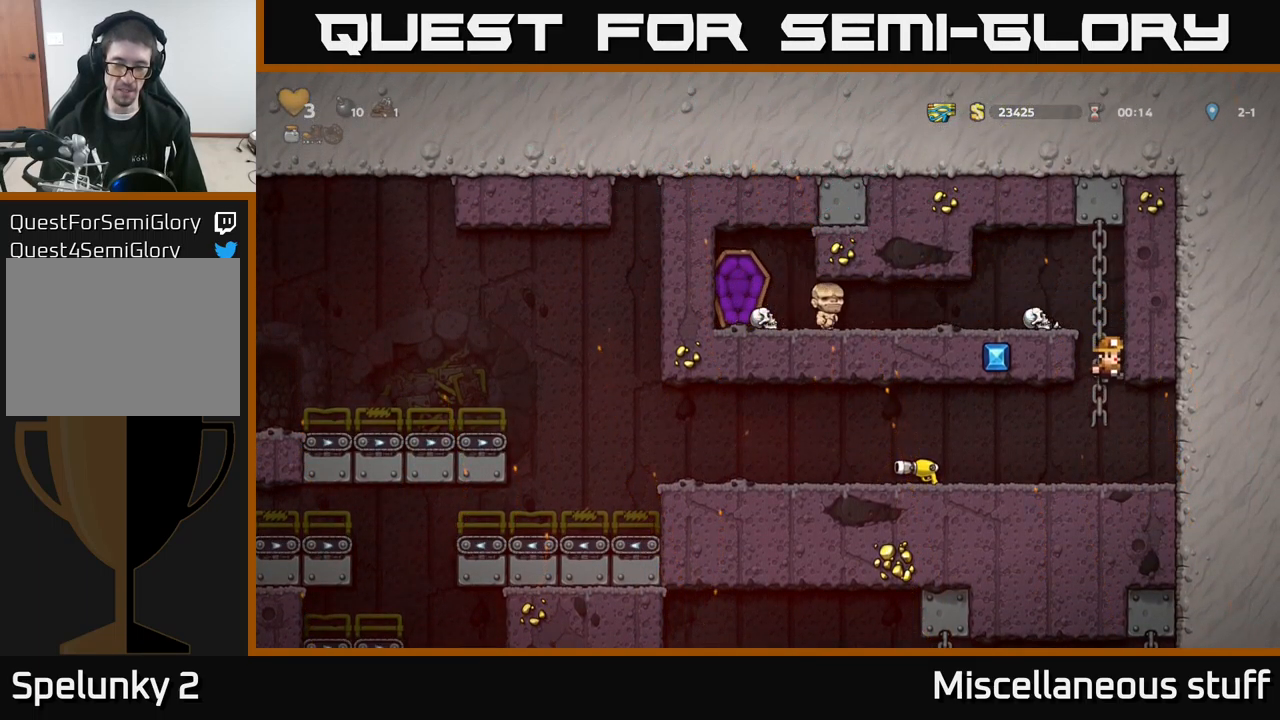
Gameplay with a controller (Xbox layout); each line is a JSON object with the inputs held at the frame after it. "events" lists button and stick changes between this image and that frame as [ms after this image, input, new state], when the widget could be followed in between. Not read: right_stick.
{"buttons": ["DPAD_LEFT"], "left_stick": "center", "events": [[183, "DPAD_LEFT", "down"]]}
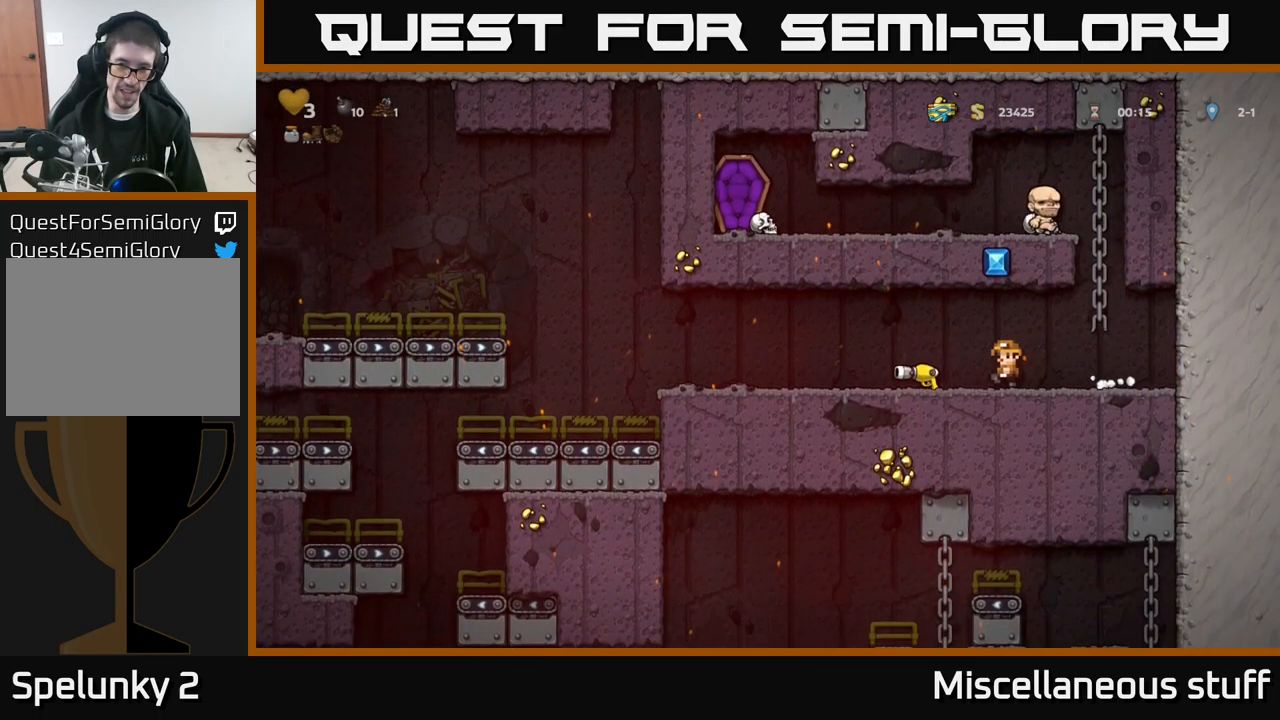
{"buttons": ["DPAD_LEFT"], "left_stick": "center", "events": [[117, "DPAD_DOWN", "down"], [133, "DPAD_LEFT", "up"], [200, "X", "down"], [300, "DPAD_DOWN", "up"], [300, "DPAD_LEFT", "down"], [300, "X", "up"]]}
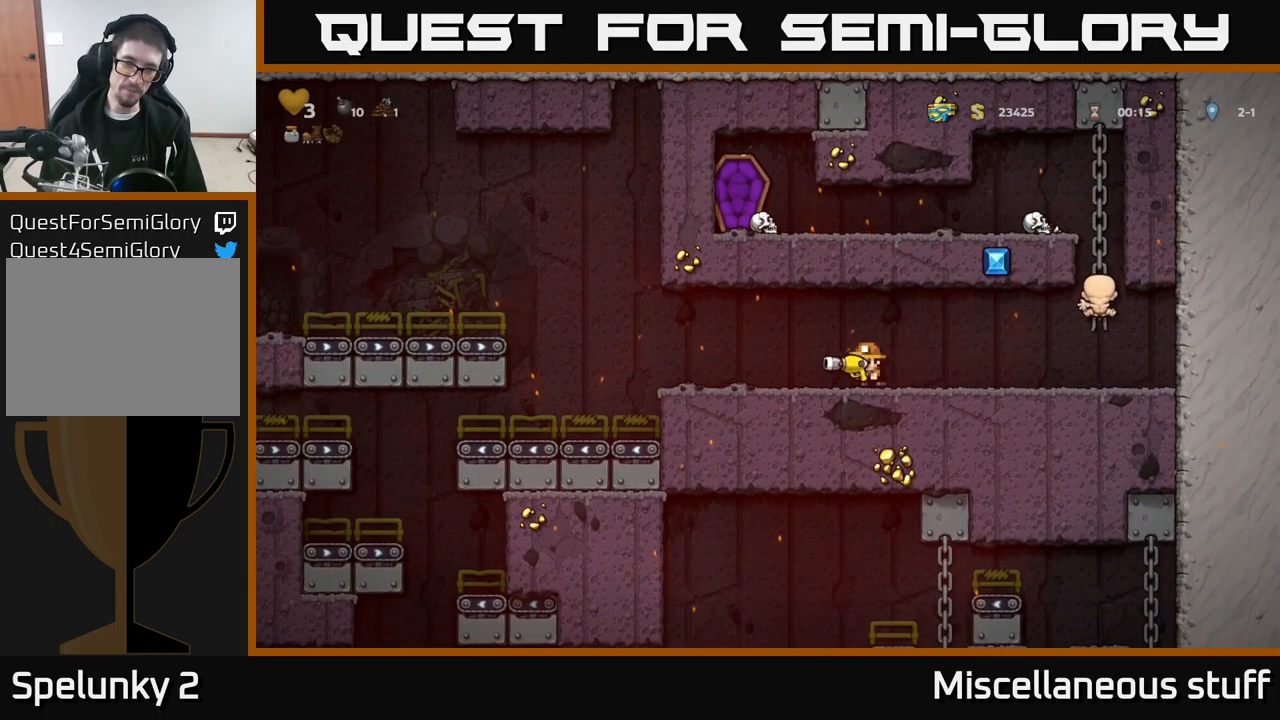
{"buttons": [], "left_stick": "center", "events": [[499, "DPAD_LEFT", "up"]]}
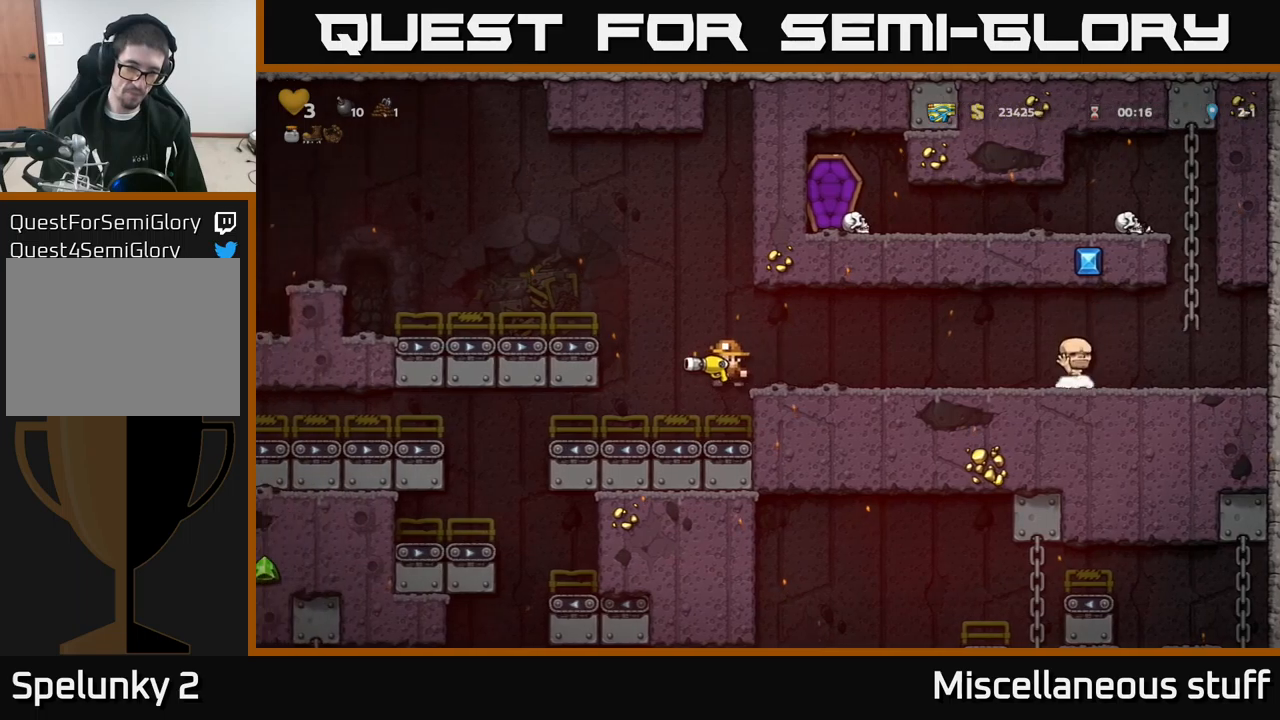
{"buttons": ["DPAD_LEFT"], "left_stick": "center", "events": [[150, "DPAD_LEFT", "down"]]}
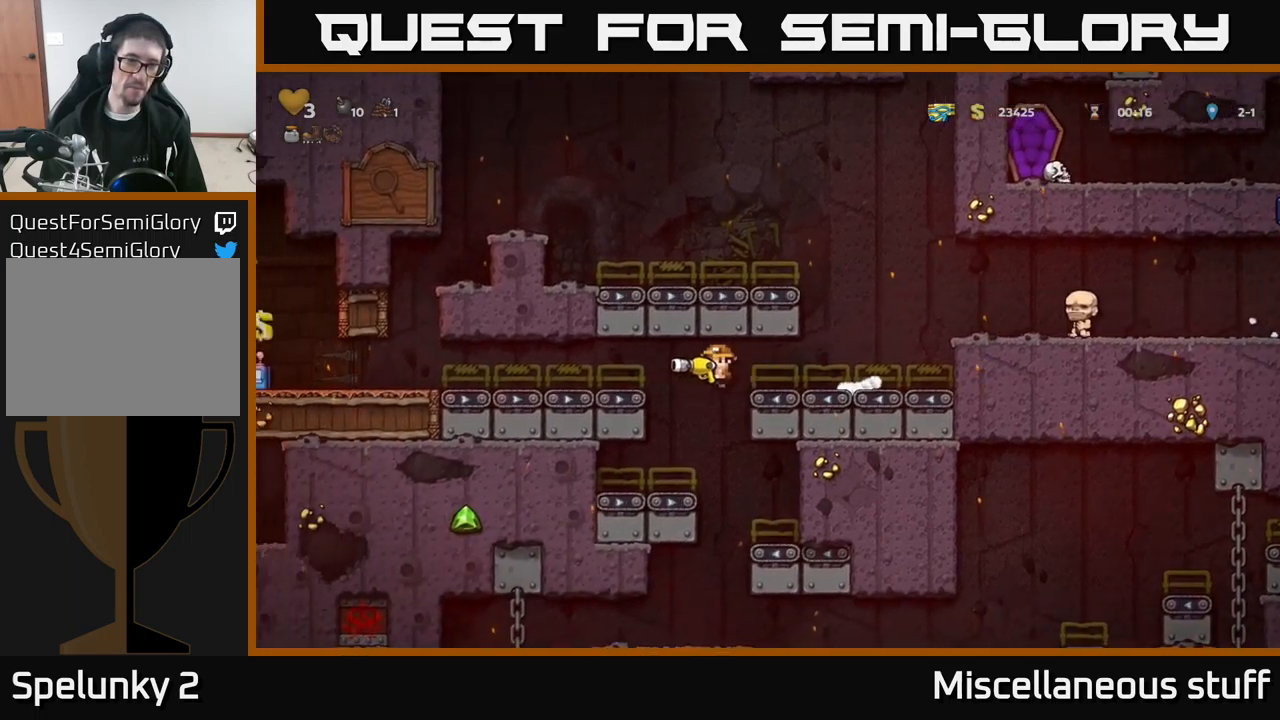
{"buttons": ["A", "DPAD_LEFT"], "left_stick": "center", "events": [[17, "A", "down"], [200, "A", "up"], [367, "A", "down"]]}
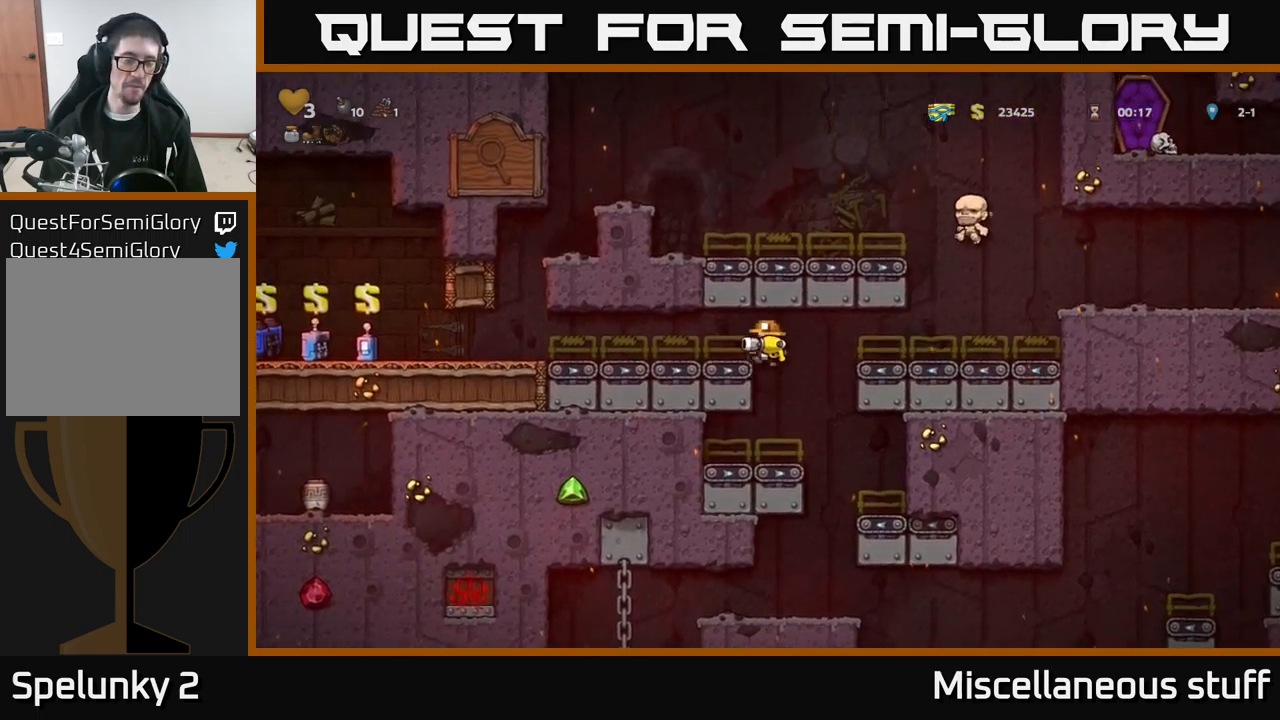
{"buttons": ["DPAD_LEFT"], "left_stick": "center", "events": [[33, "A", "up"], [217, "A", "down"], [367, "A", "up"]]}
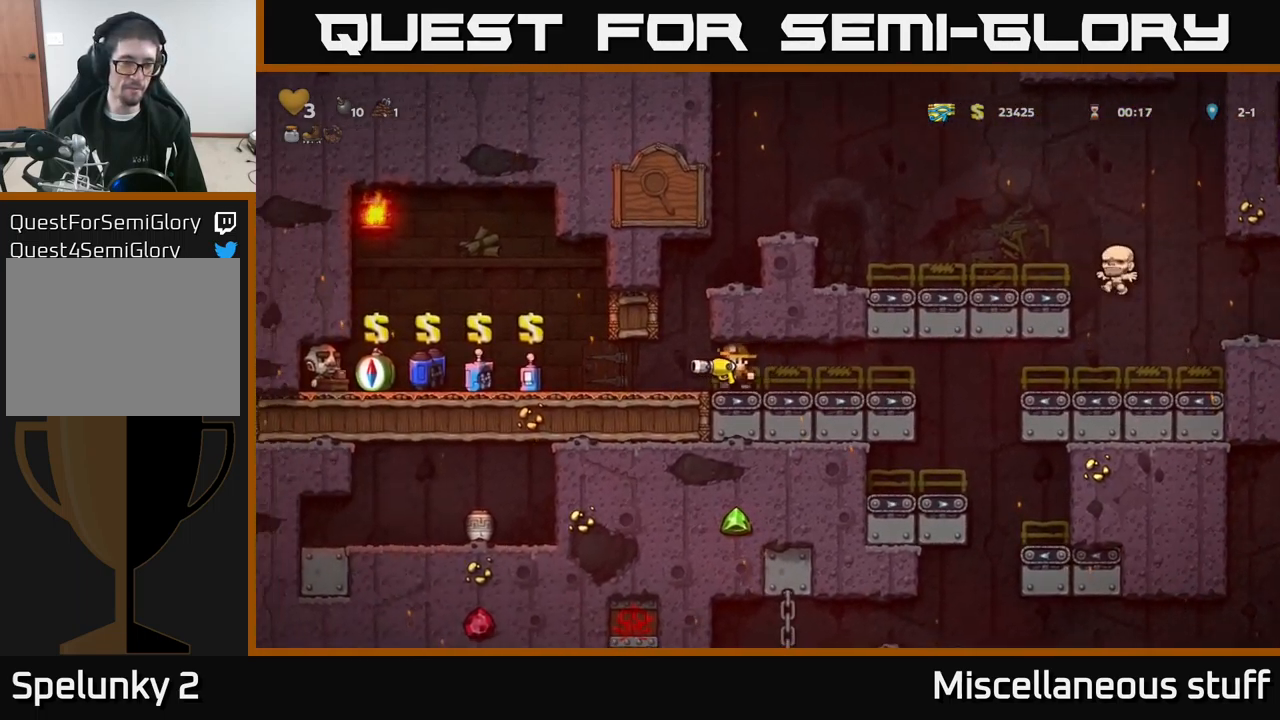
{"buttons": ["A", "DPAD_LEFT"], "left_stick": "center", "events": [[433, "A", "down"]]}
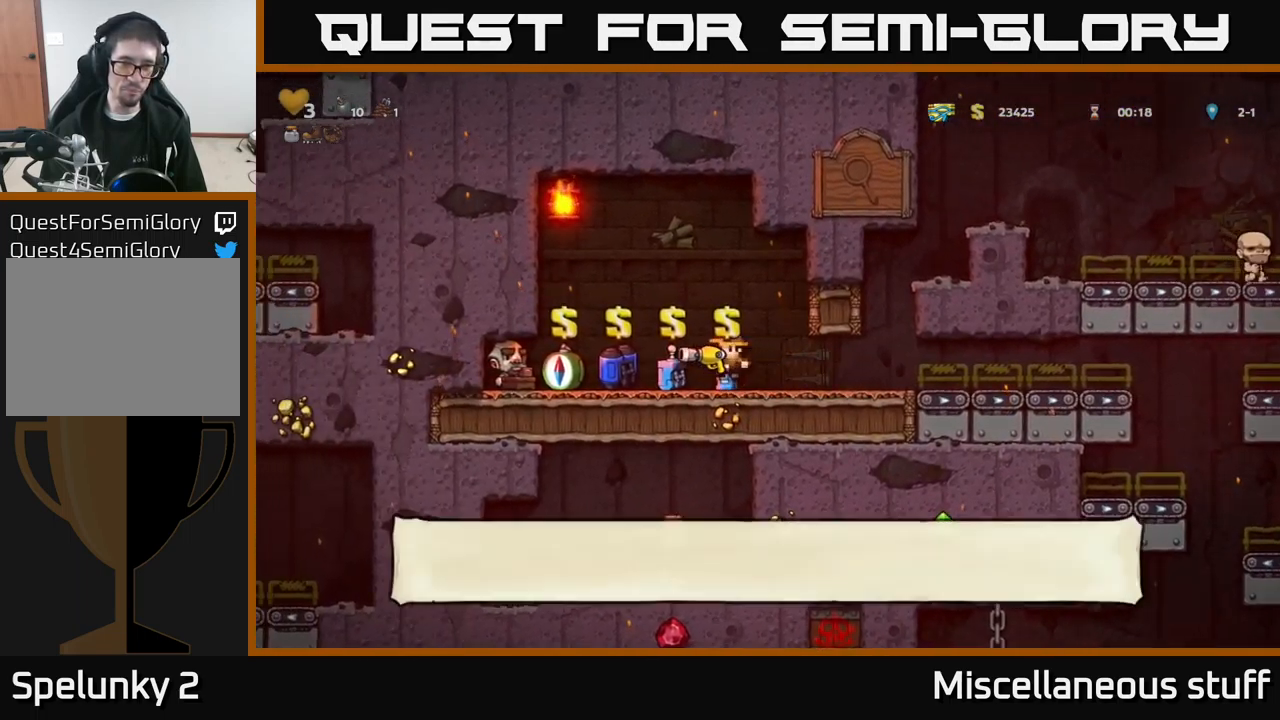
{"buttons": ["DPAD_LEFT"], "left_stick": "center", "events": [[17, "A", "up"]]}
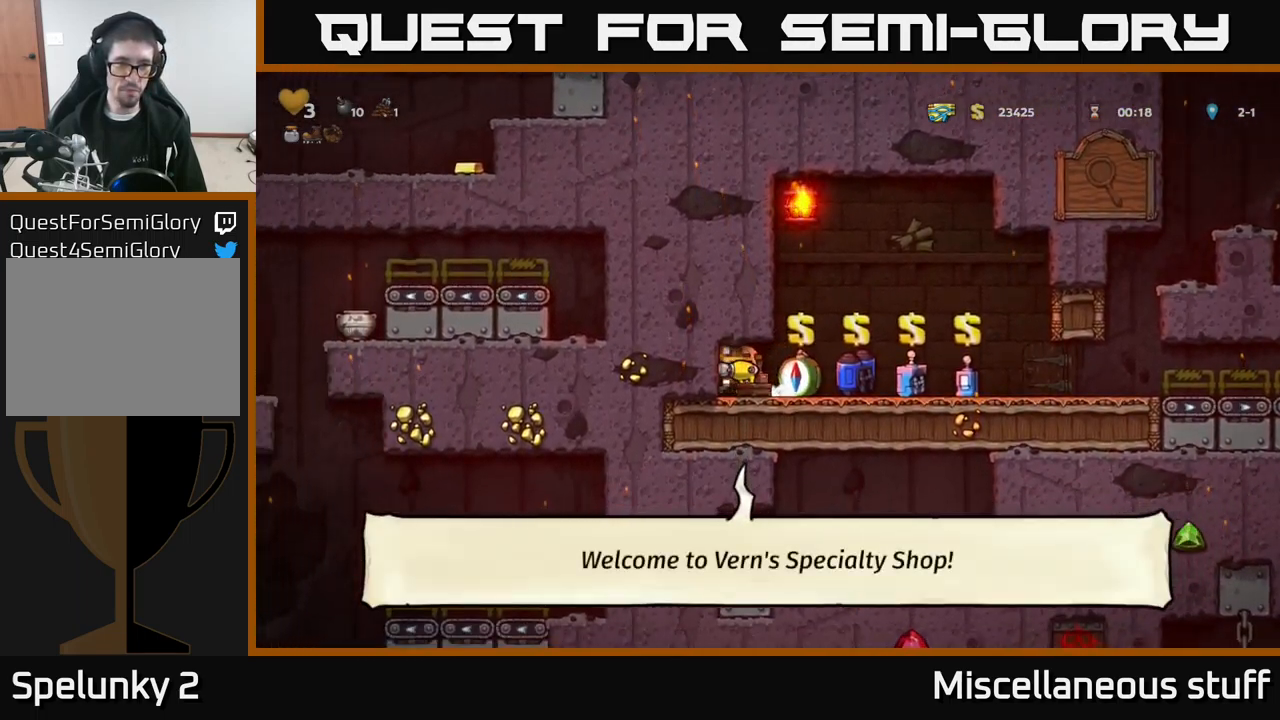
{"buttons": ["DPAD_DOWN"], "left_stick": "center", "events": [[200, "DPAD_LEFT", "up"], [233, "DPAD_DOWN", "down"]]}
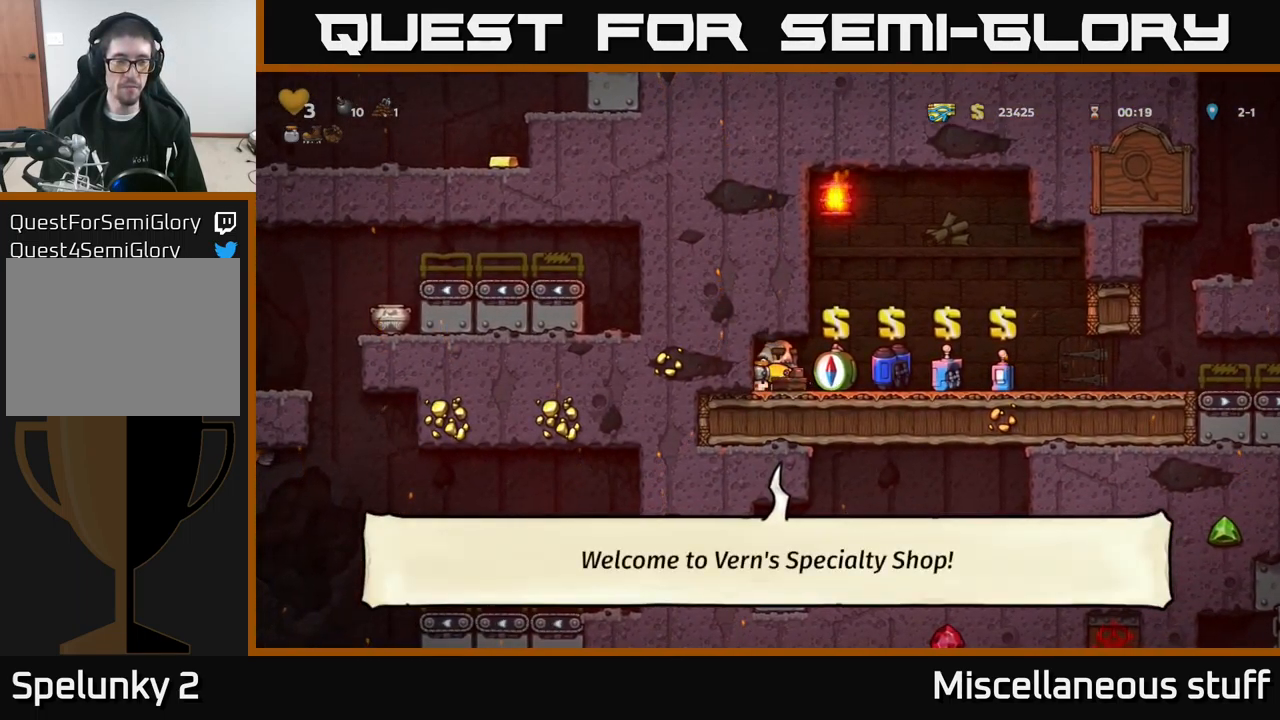
{"buttons": ["DPAD_DOWN"], "left_stick": "center", "events": []}
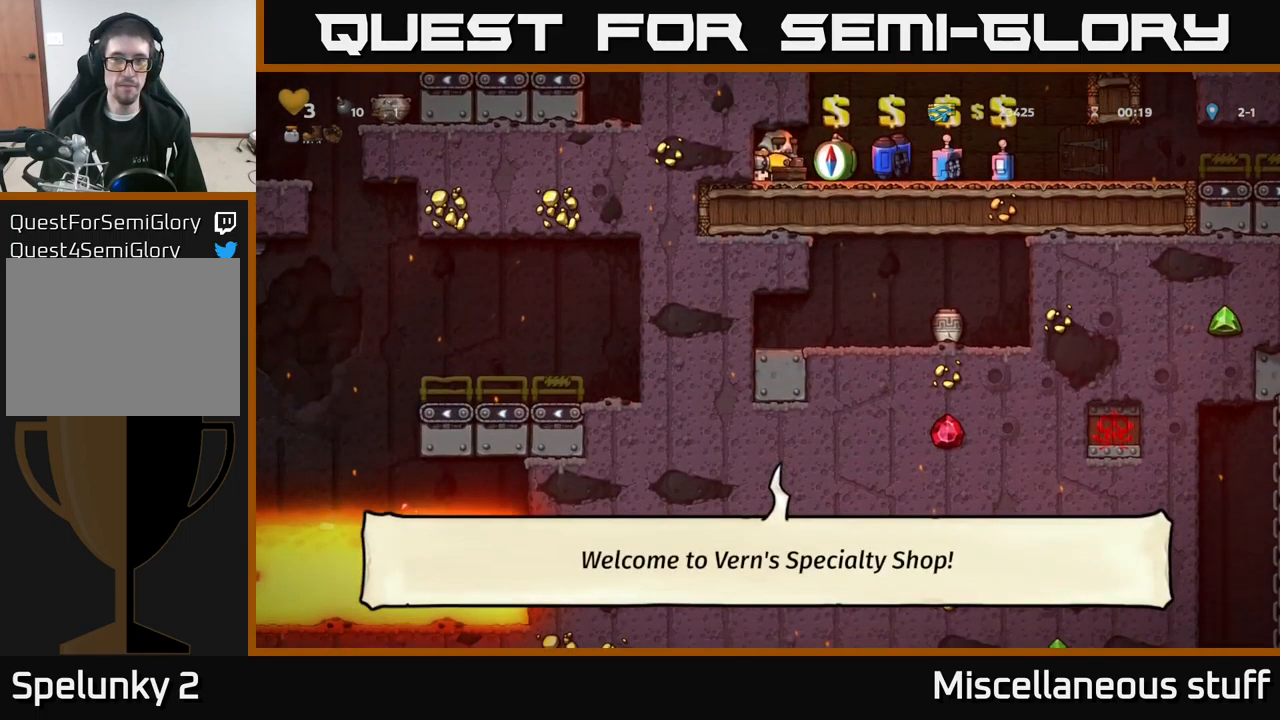
{"buttons": ["DPAD_DOWN"], "left_stick": "center", "events": []}
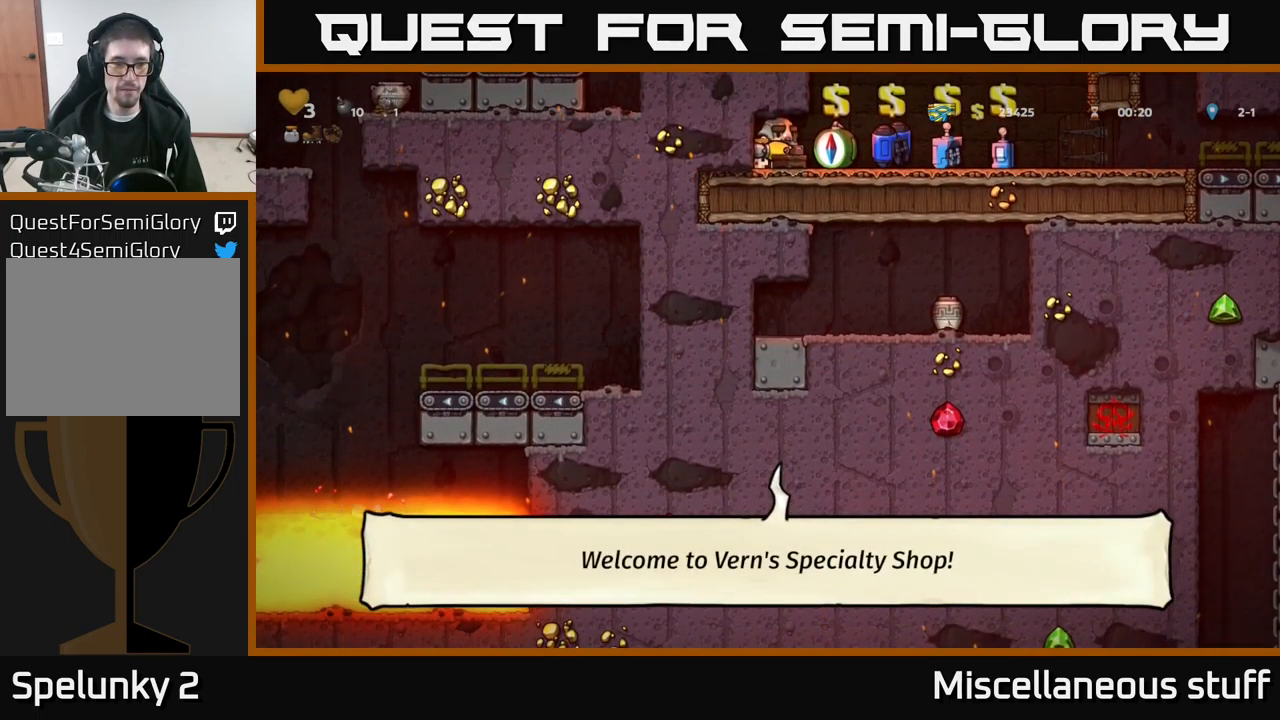
{"buttons": ["DPAD_RIGHT"], "left_stick": "center", "events": [[33, "DPAD_DOWN", "up"], [100, "DPAD_RIGHT", "down"]]}
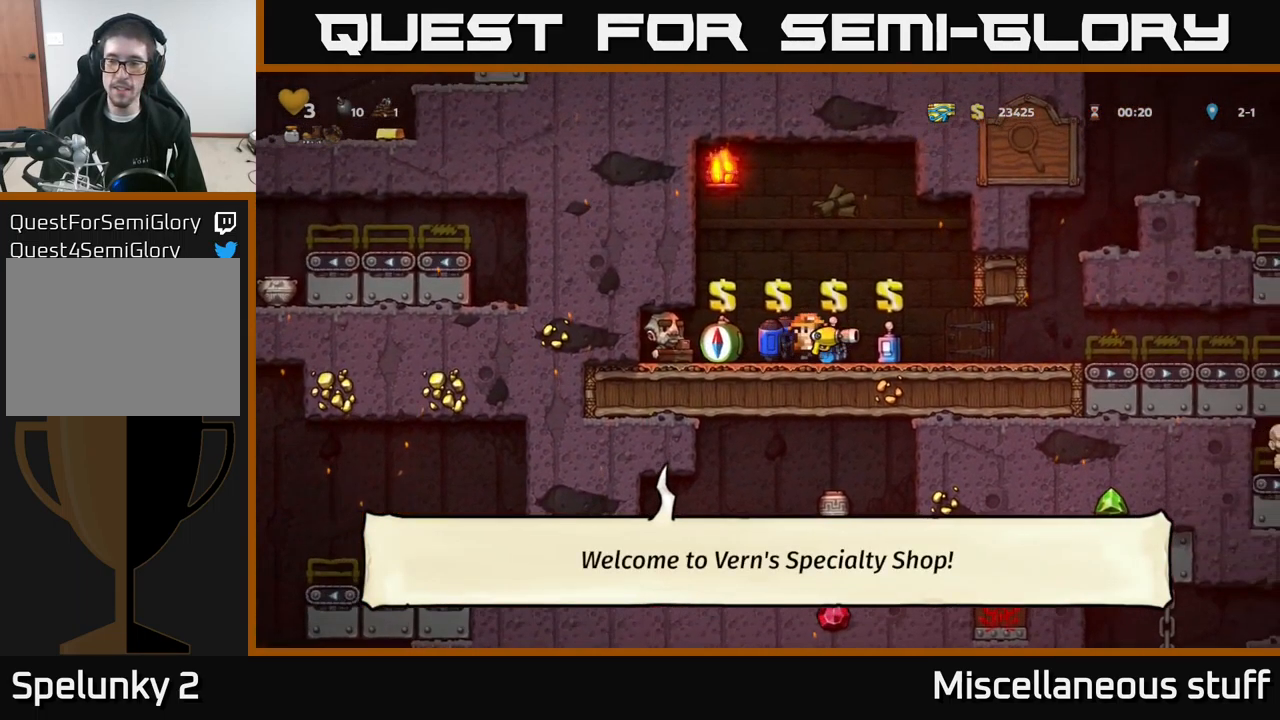
{"buttons": ["A", "DPAD_RIGHT"], "left_stick": "center", "events": [[417, "A", "down"]]}
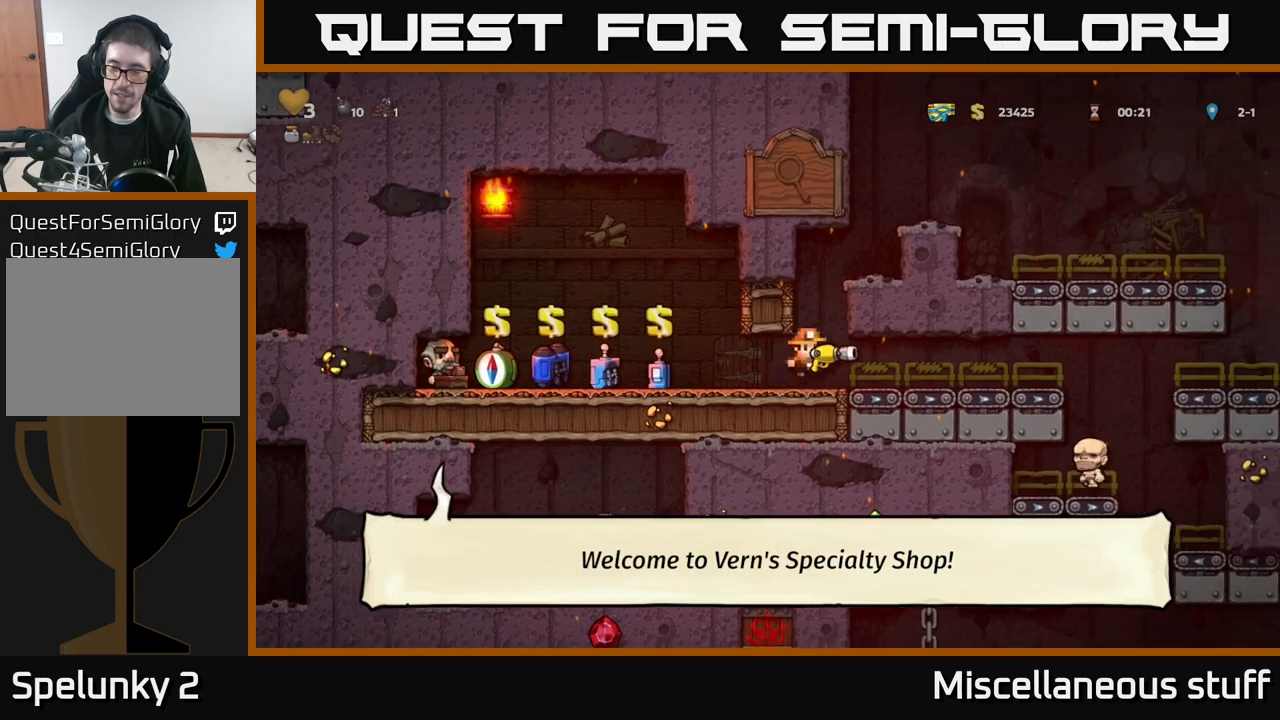
{"buttons": ["DPAD_RIGHT"], "left_stick": "center", "events": [[34, "A", "up"]]}
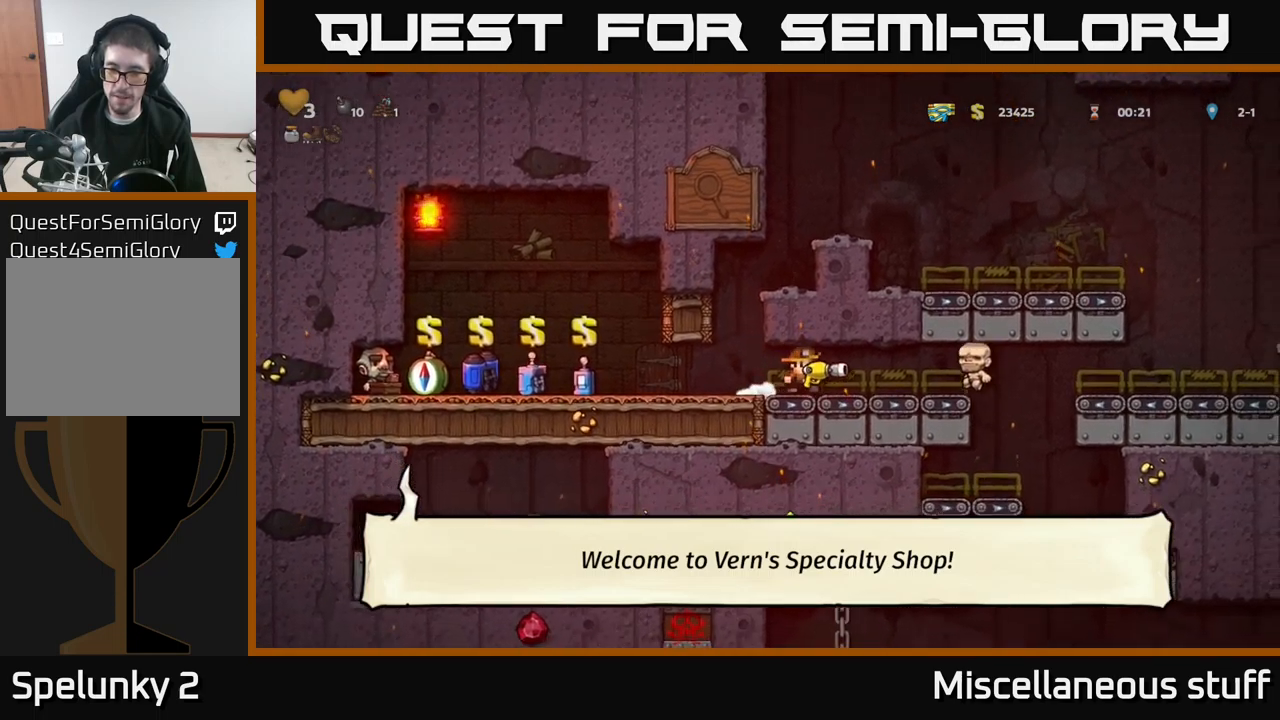
{"buttons": ["DPAD_LEFT"], "left_stick": "center", "events": [[367, "DPAD_RIGHT", "up"], [434, "DPAD_LEFT", "down"]]}
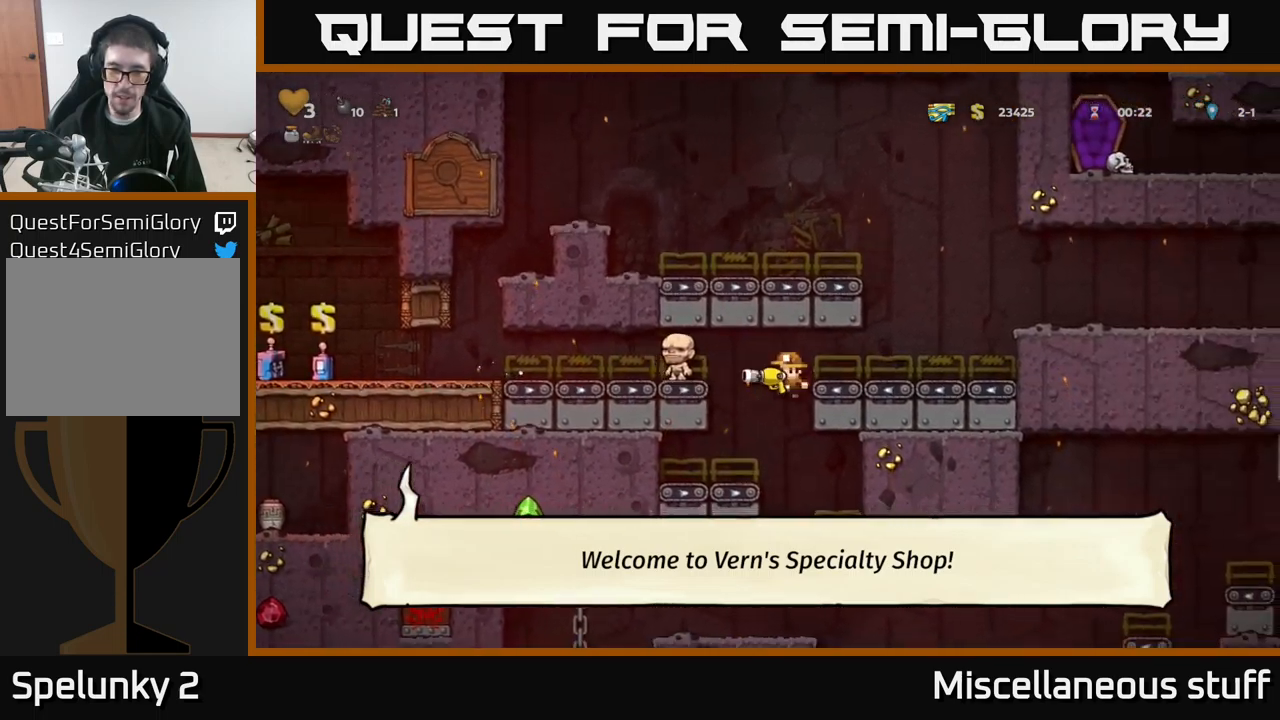
{"buttons": ["DPAD_RIGHT"], "left_stick": "center", "events": [[200, "DPAD_LEFT", "up"], [284, "DPAD_RIGHT", "down"]]}
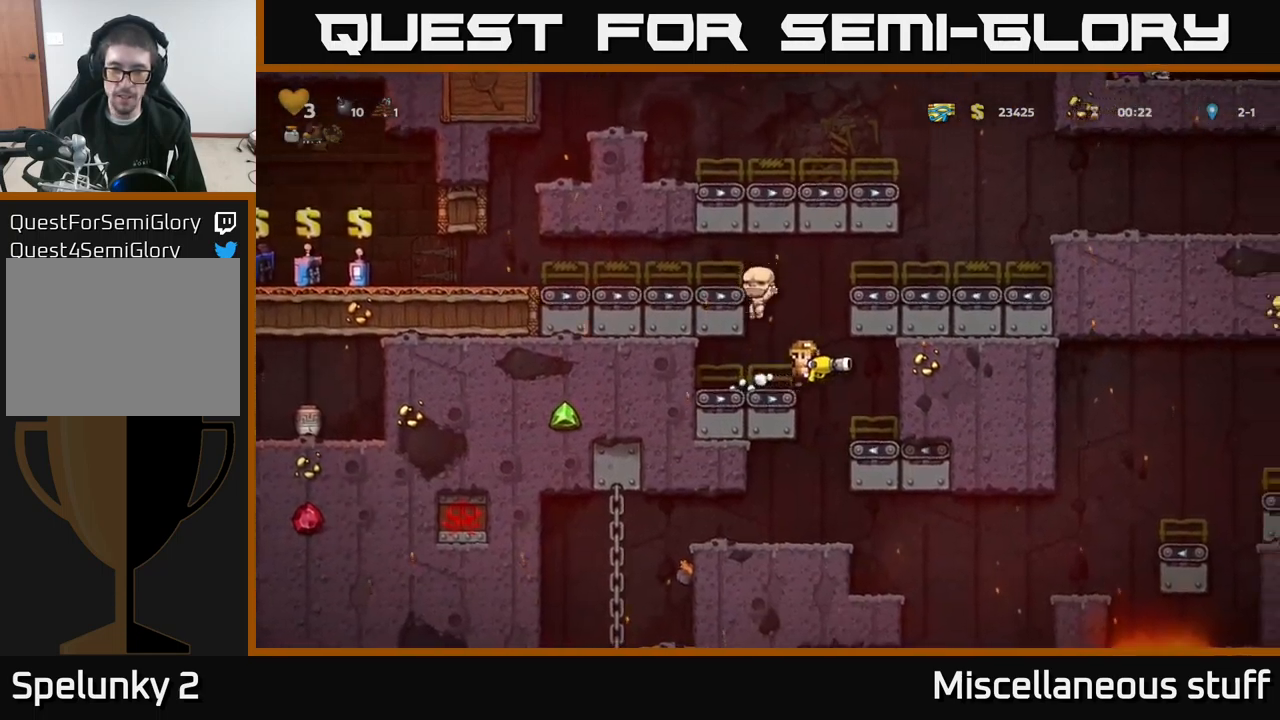
{"buttons": ["DPAD_LEFT"], "left_stick": "center", "events": [[200, "DPAD_RIGHT", "up"], [300, "DPAD_LEFT", "down"]]}
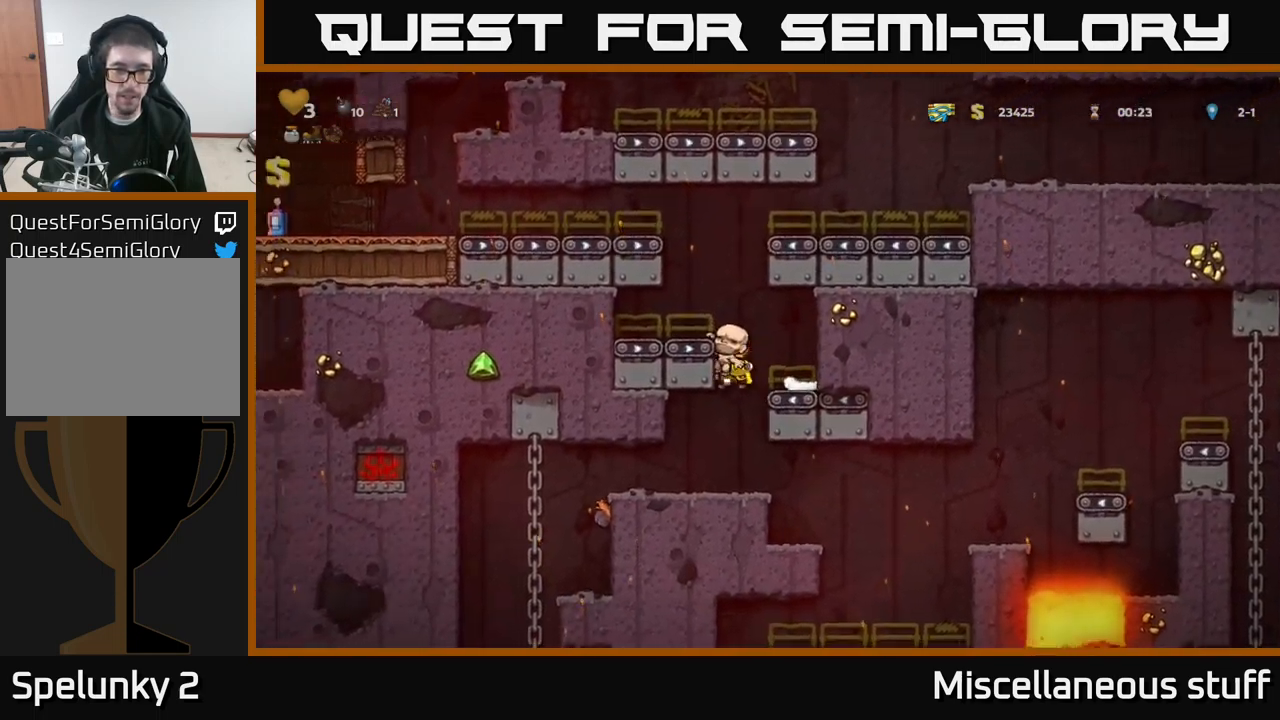
{"buttons": [], "left_stick": "center", "events": [[34, "DPAD_LEFT", "up"]]}
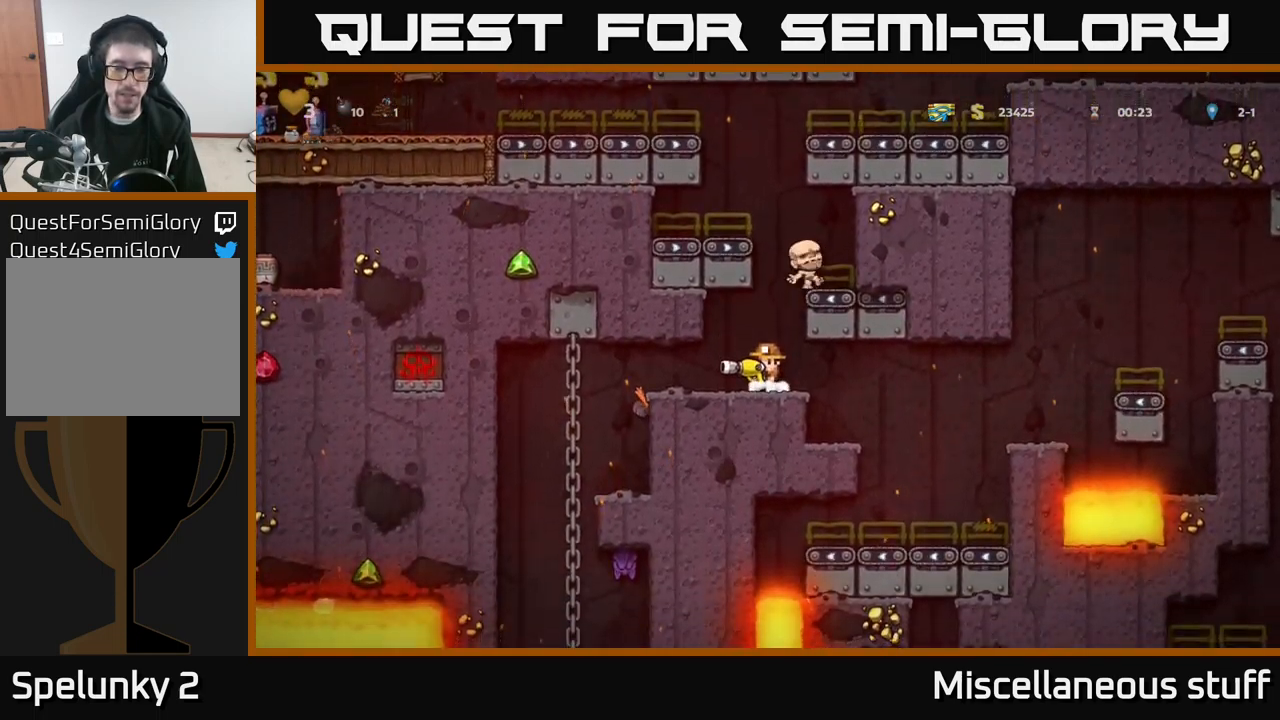
{"buttons": ["DPAD_RIGHT"], "left_stick": "center", "events": [[417, "DPAD_RIGHT", "down"]]}
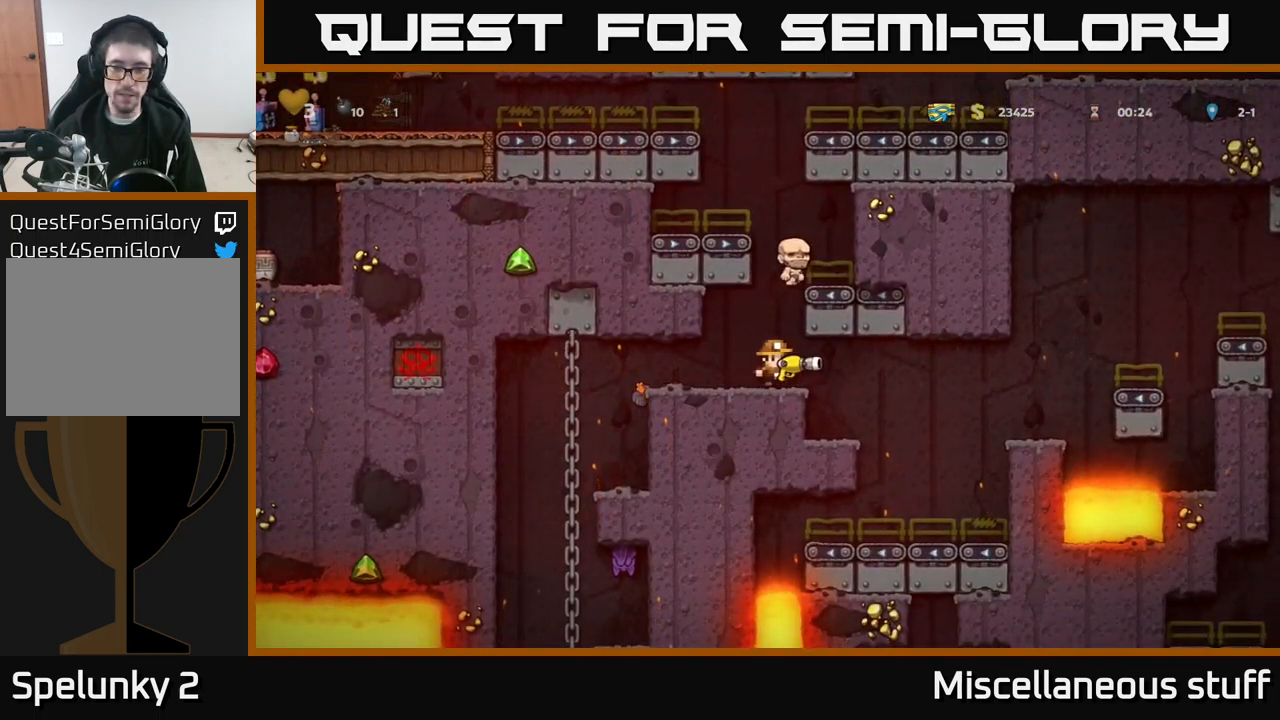
{"buttons": [], "left_stick": "center", "events": [[367, "DPAD_RIGHT", "up"]]}
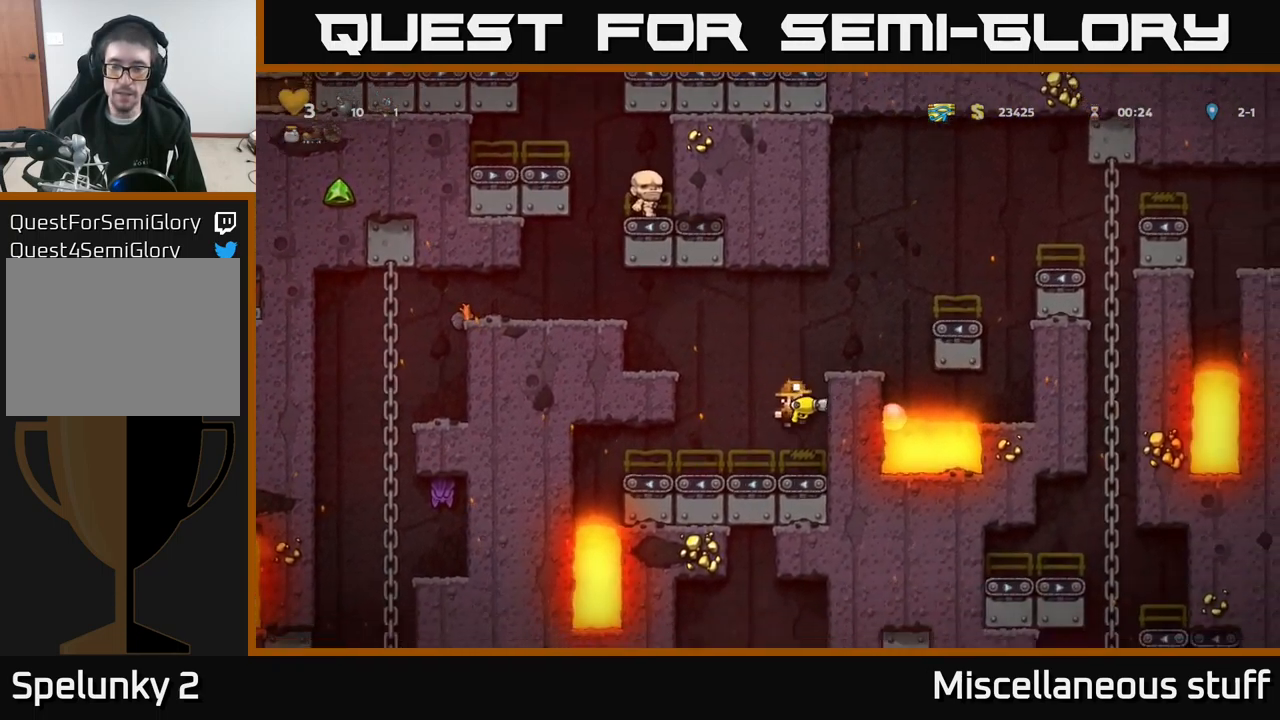
{"buttons": ["DPAD_RIGHT"], "left_stick": "center", "events": [[184, "DPAD_RIGHT", "down"]]}
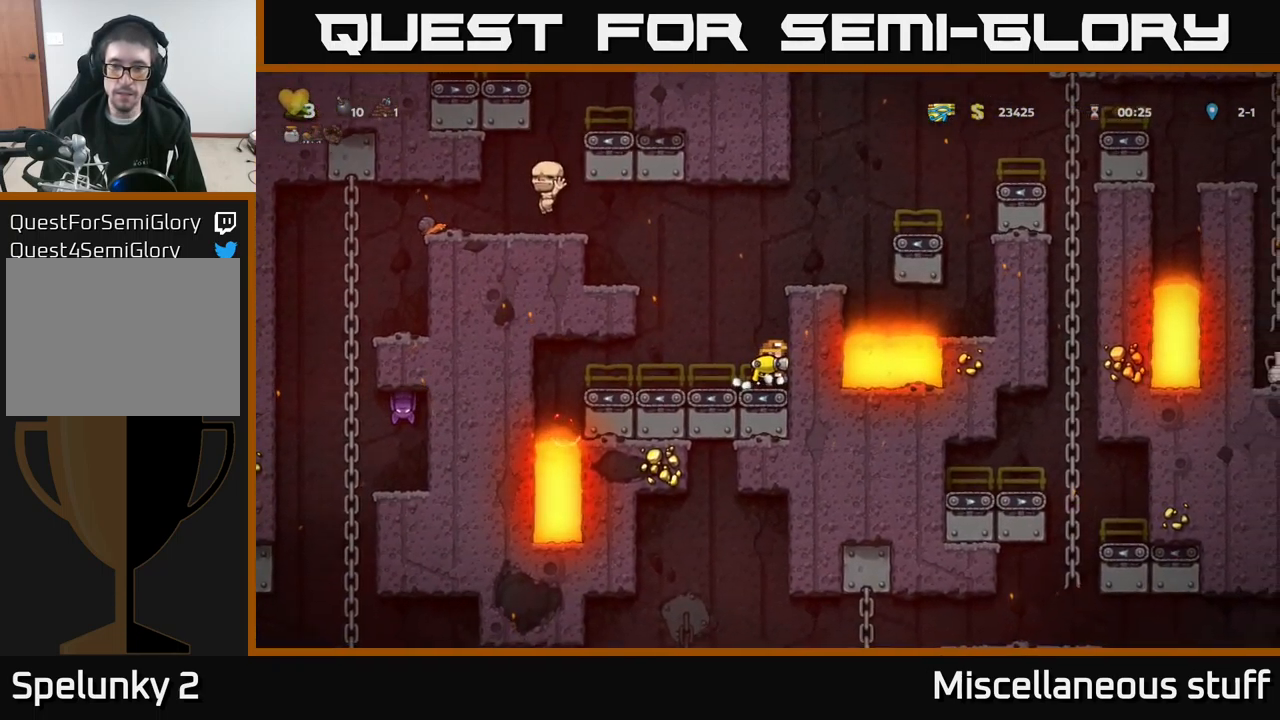
{"buttons": ["DPAD_RIGHT"], "left_stick": "center", "events": [[250, "A", "down"], [250, "DPAD_RIGHT", "up"], [450, "A", "up"], [450, "DPAD_RIGHT", "down"]]}
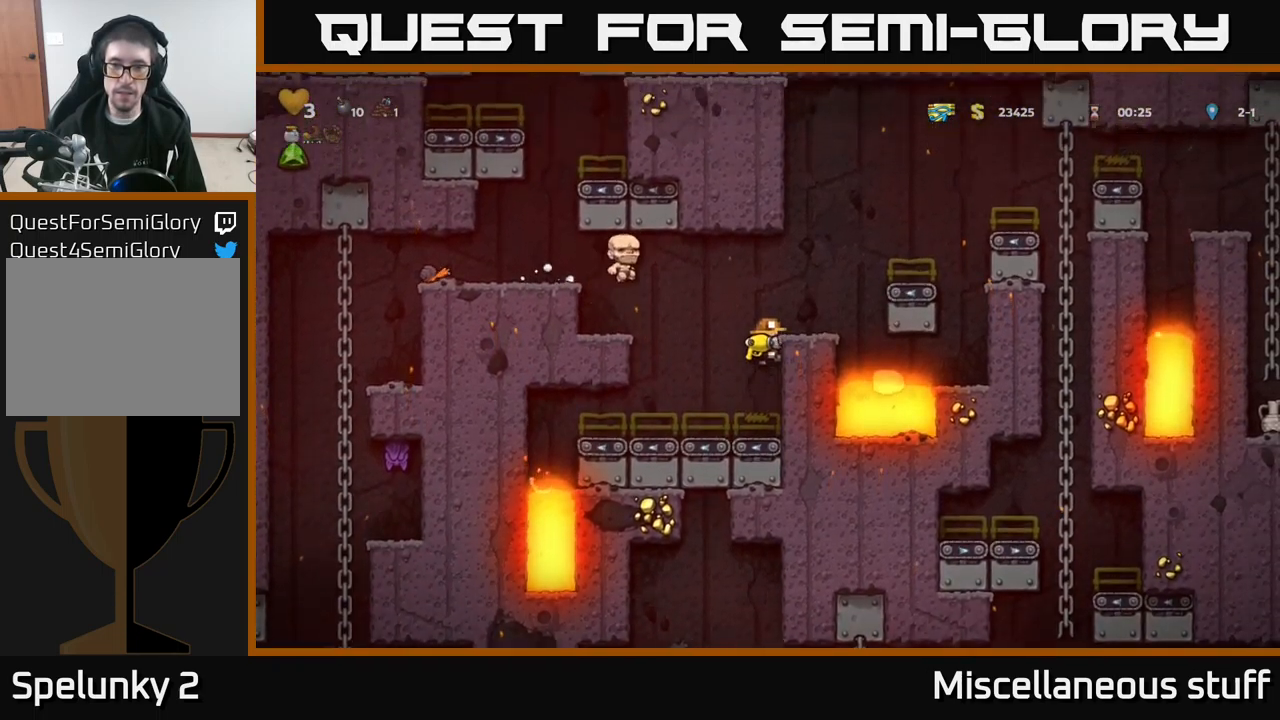
{"buttons": ["A"], "left_stick": "center", "events": [[50, "DPAD_RIGHT", "up"], [384, "A", "down"]]}
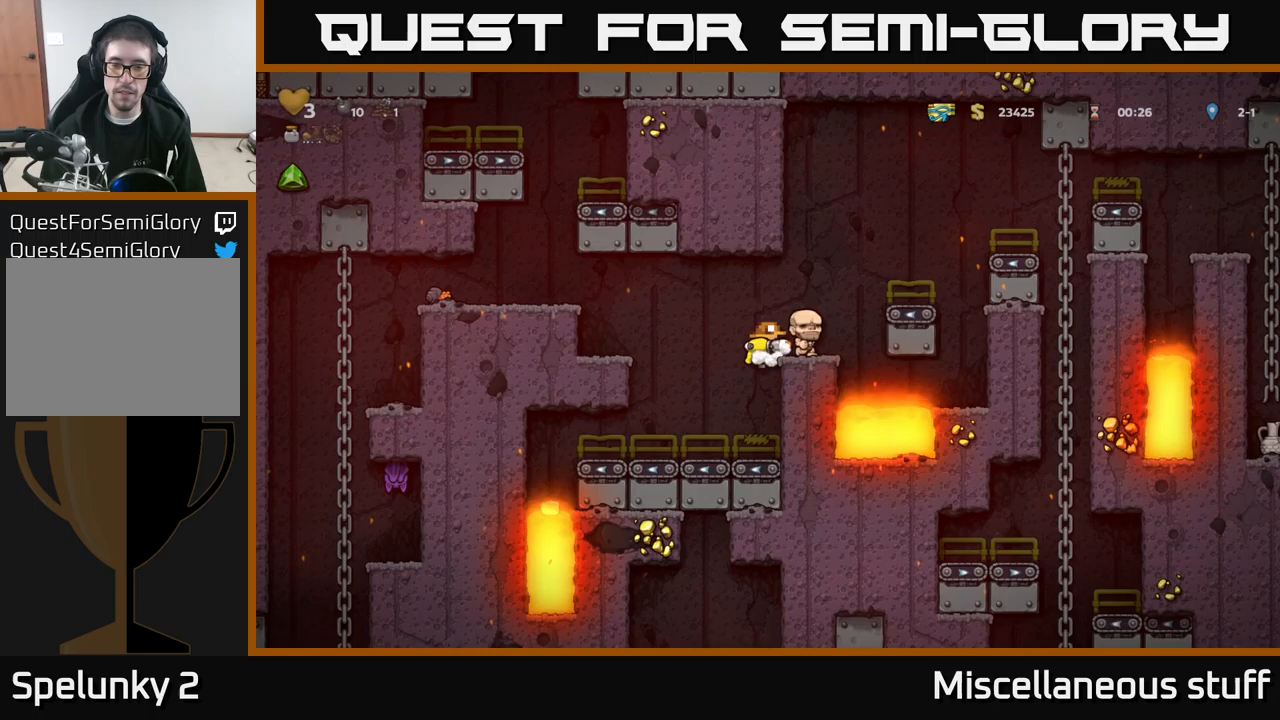
{"buttons": ["A", "DPAD_RIGHT"], "left_stick": "center", "events": [[67, "A", "up"], [83, "DPAD_RIGHT", "down"], [133, "DPAD_RIGHT", "up"], [450, "A", "down"], [450, "DPAD_RIGHT", "down"]]}
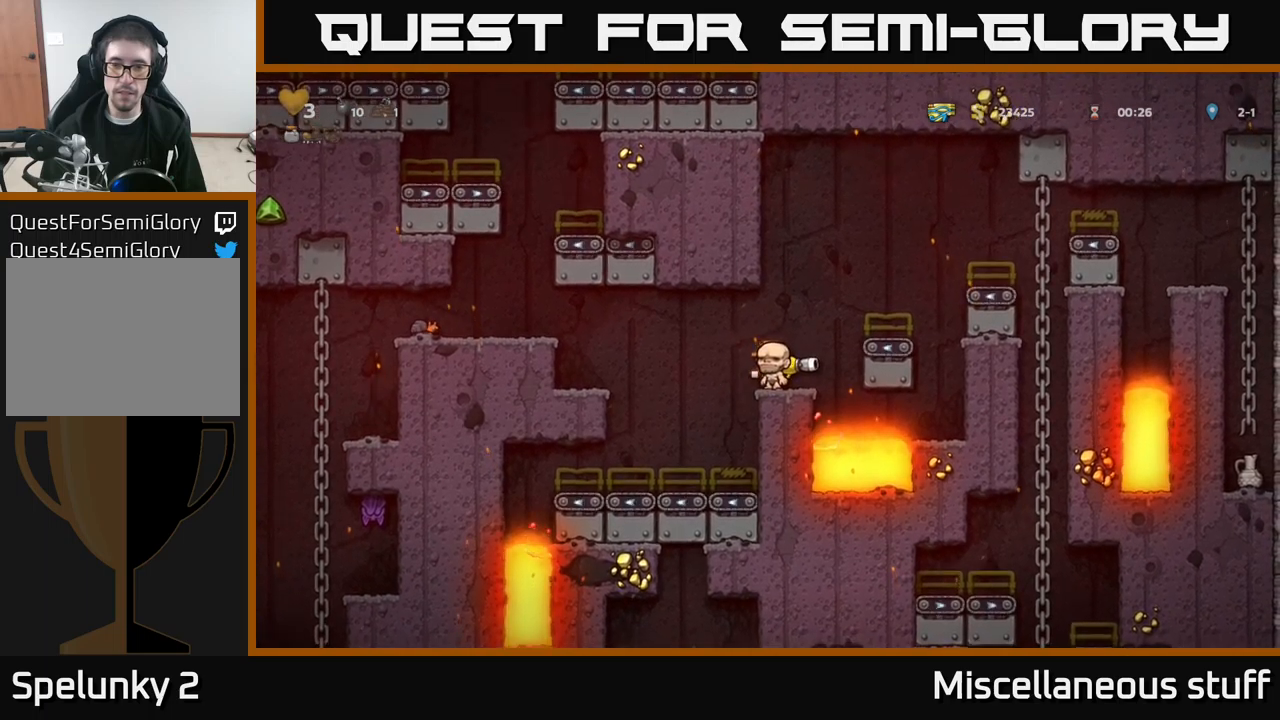
{"buttons": ["A"], "left_stick": "center", "events": [[167, "A", "up"], [200, "DPAD_RIGHT", "up"], [467, "A", "down"]]}
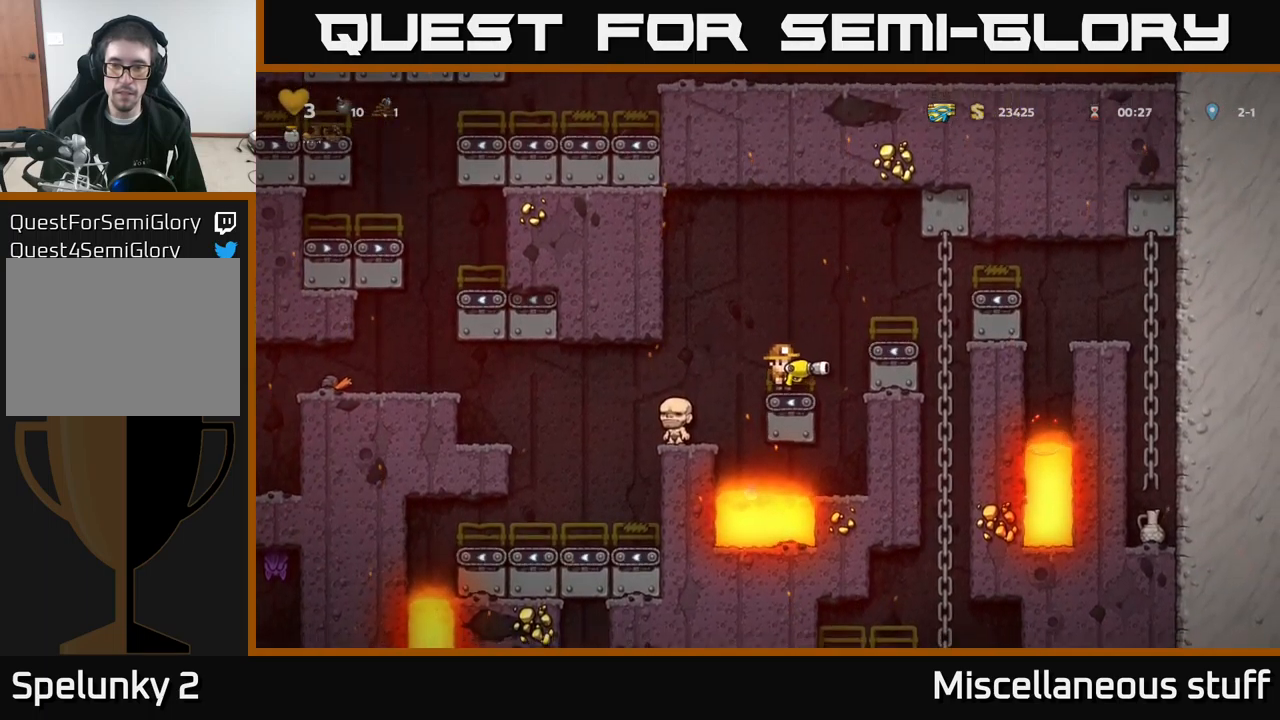
{"buttons": [], "left_stick": "center", "events": [[17, "DPAD_RIGHT", "down"], [167, "A", "up"], [250, "DPAD_RIGHT", "up"]]}
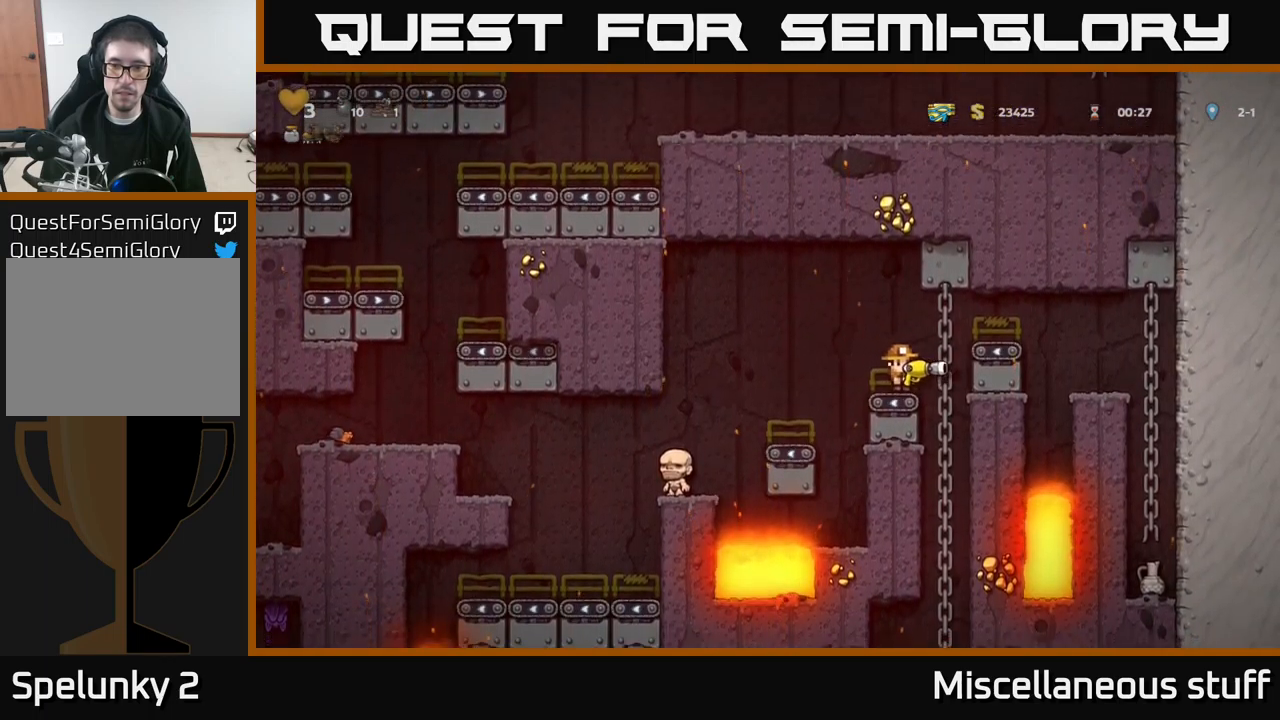
{"buttons": [], "left_stick": "center", "events": [[150, "A", "down"], [217, "DPAD_RIGHT", "down"], [267, "A", "up"], [350, "DPAD_RIGHT", "up"]]}
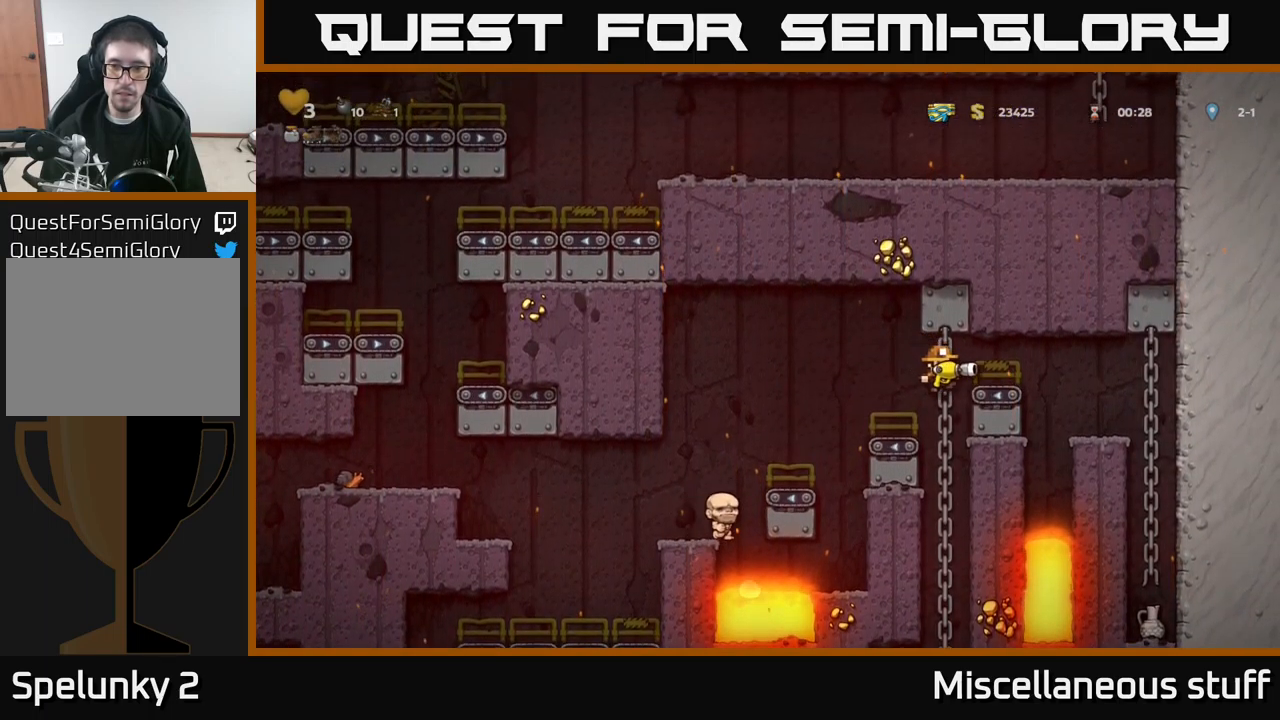
{"buttons": ["DPAD_DOWN"], "left_stick": "center", "events": [[17, "DPAD_UP", "down"], [183, "DPAD_UP", "up"], [233, "DPAD_DOWN", "down"]]}
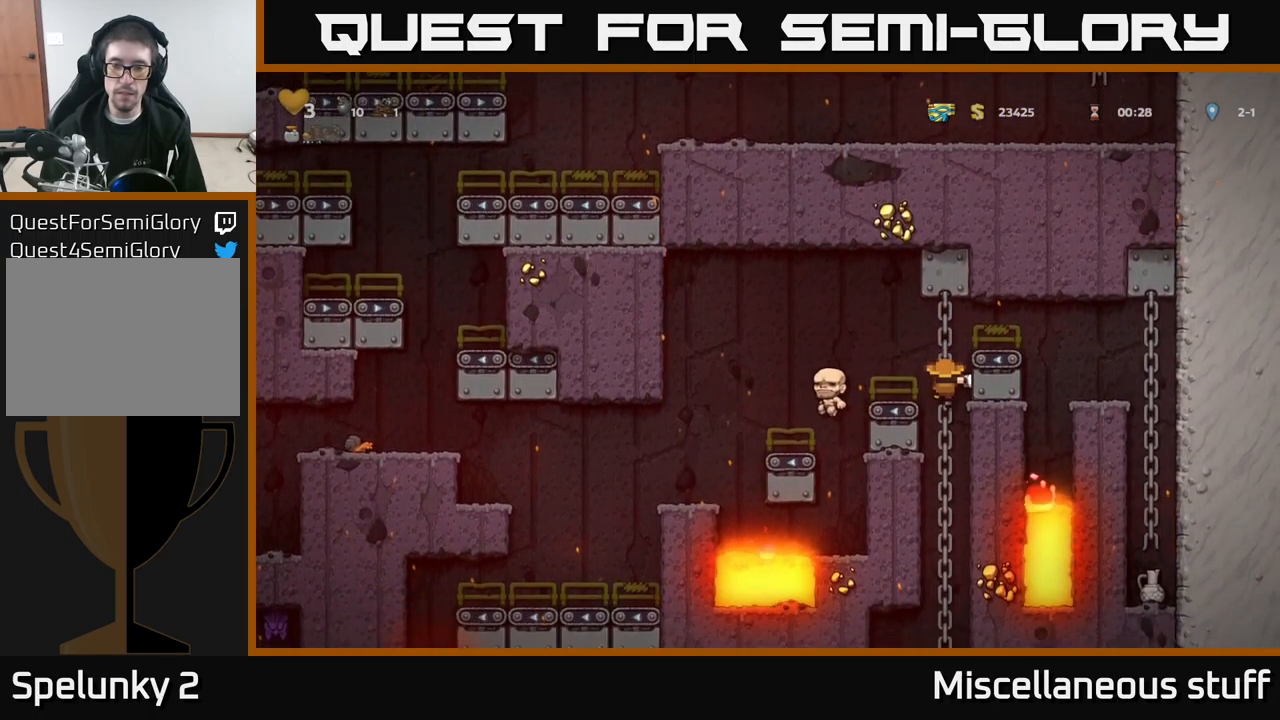
{"buttons": ["DPAD_DOWN"], "left_stick": "center", "events": []}